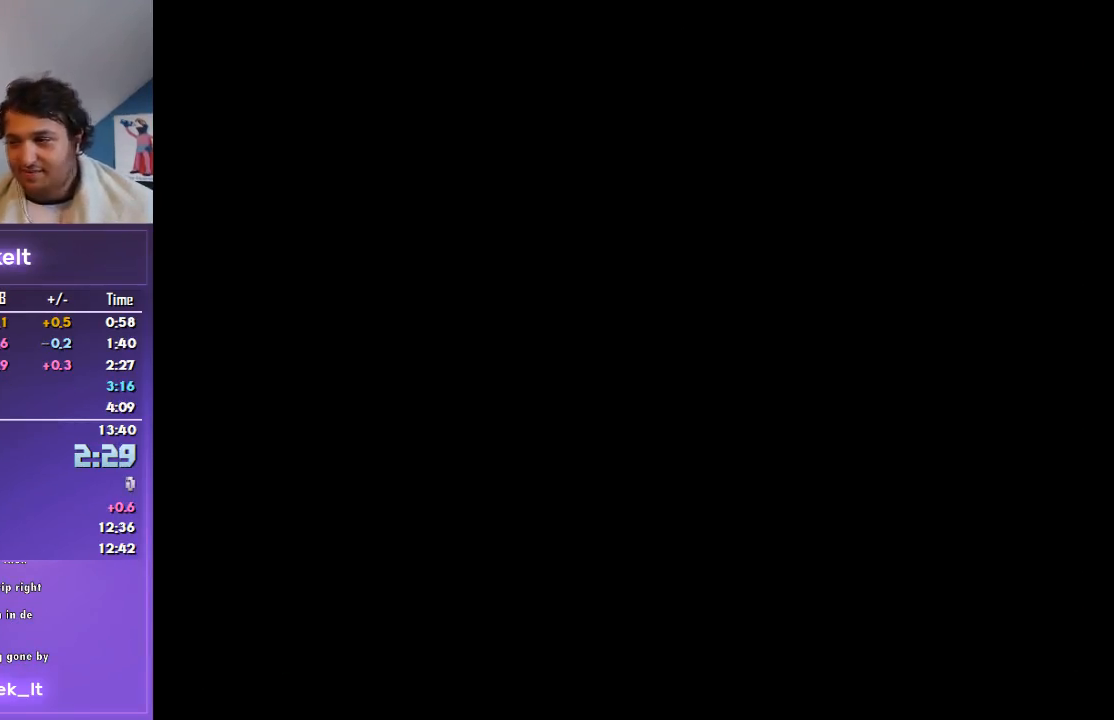
Gameplay with a controller (PlayStation layout); each line is a JSON object with the inputs held at the frame after it. "events" lists button and stick changes between this image and that frame as [ms after this image, input, new state], when the widget could be followed in between. Not read: L2 L3 R2 R3.
{"buttons": [], "left_stick": "center", "right_stick": "center", "events": []}
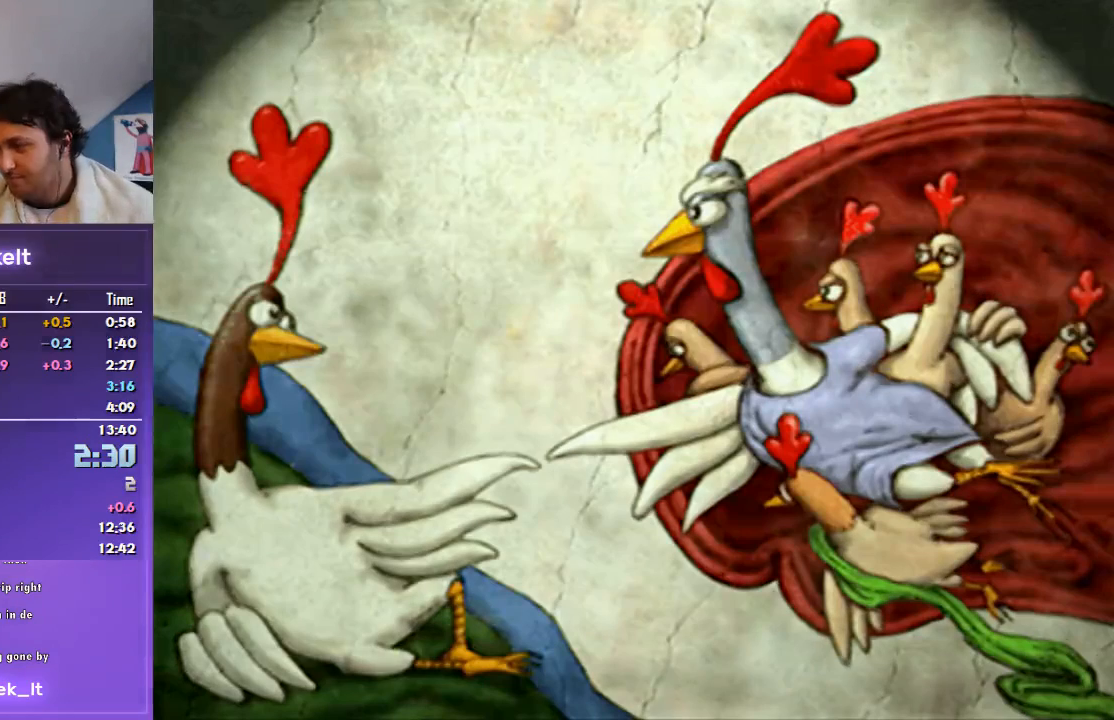
{"buttons": [], "left_stick": "center", "right_stick": "center", "events": []}
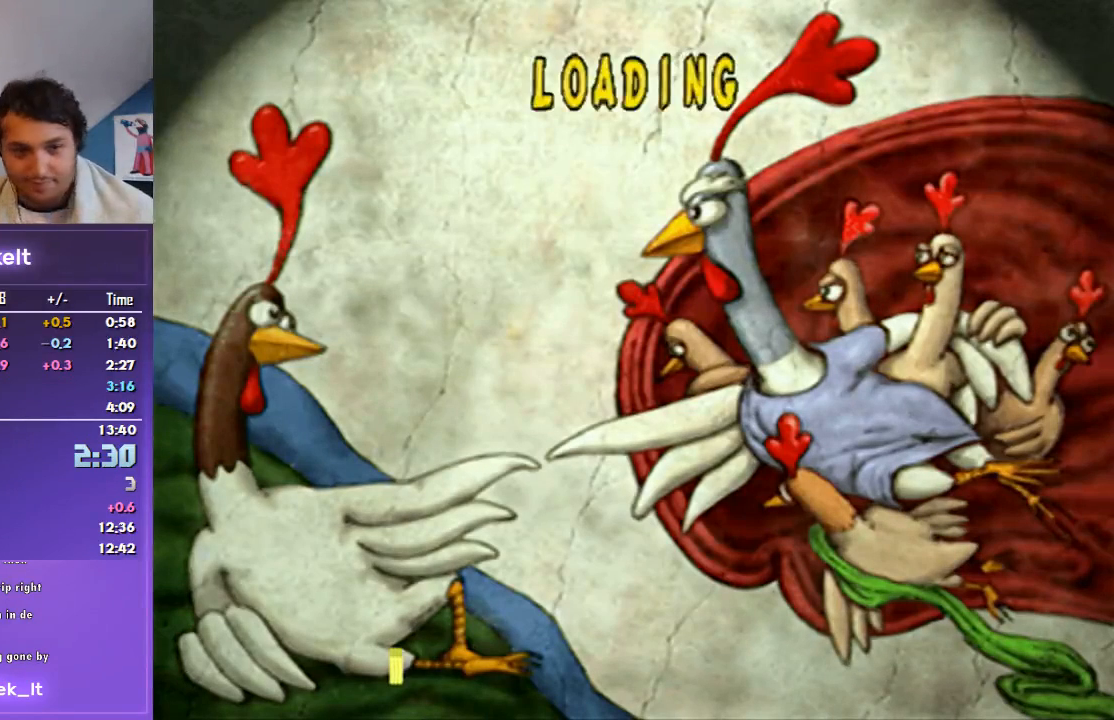
{"buttons": [], "left_stick": "center", "right_stick": "center", "events": []}
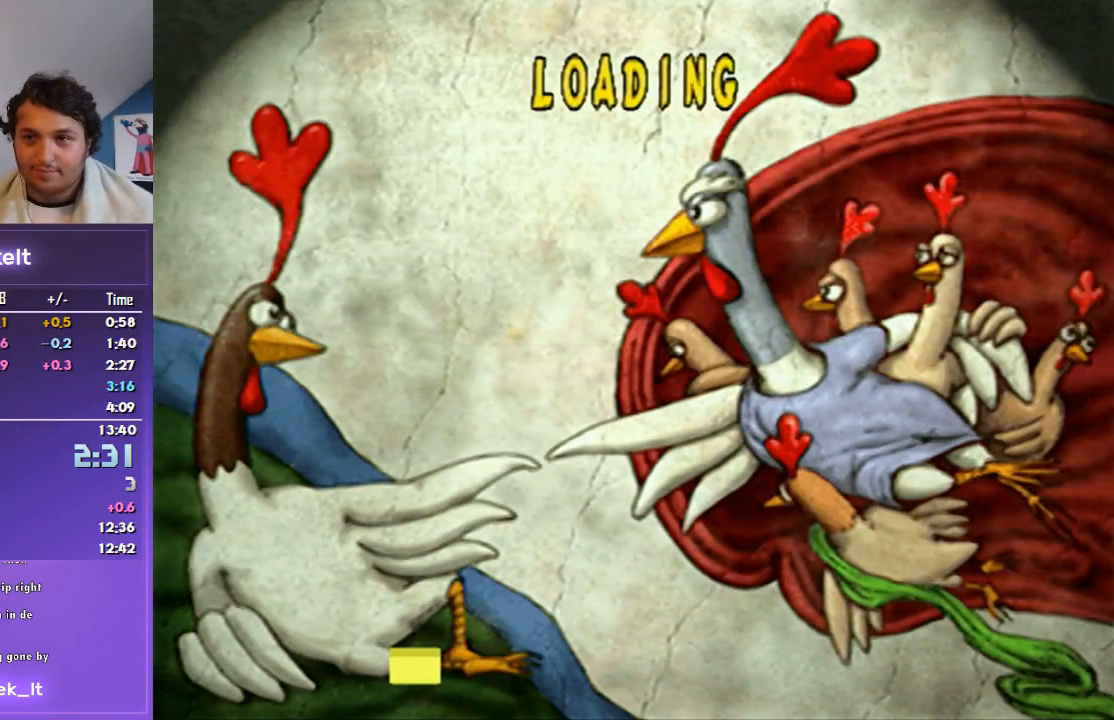
{"buttons": [], "left_stick": "center", "right_stick": "center", "events": []}
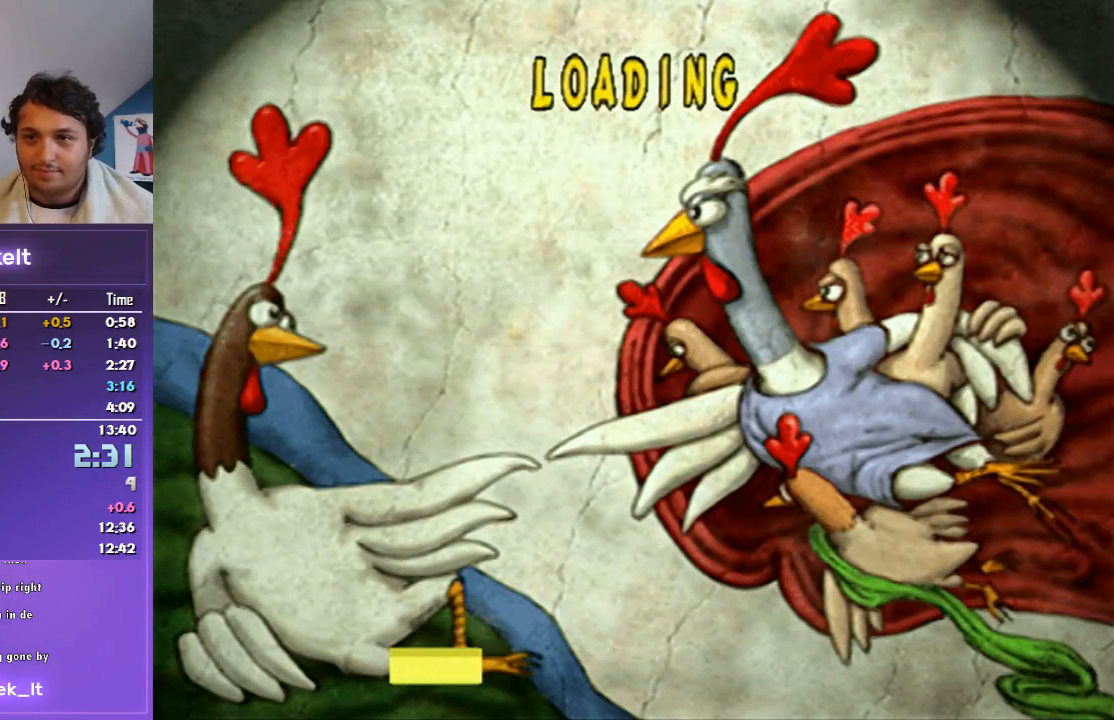
{"buttons": [], "left_stick": "center", "right_stick": "center", "events": []}
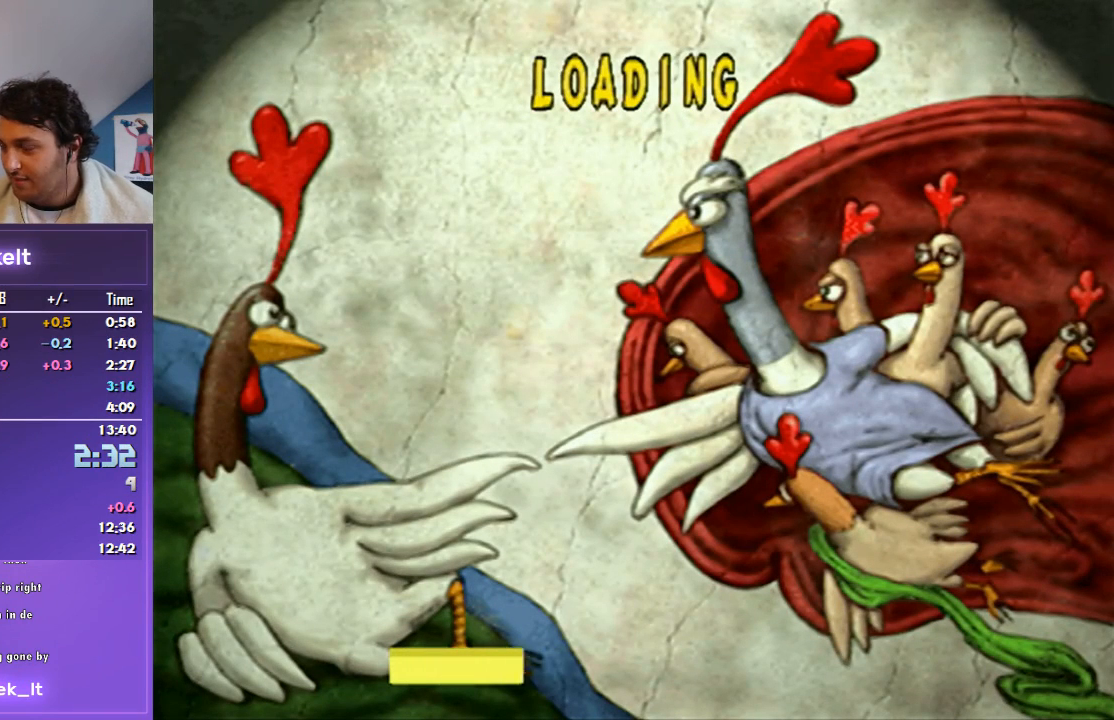
{"buttons": [], "left_stick": "center", "right_stick": "center", "events": []}
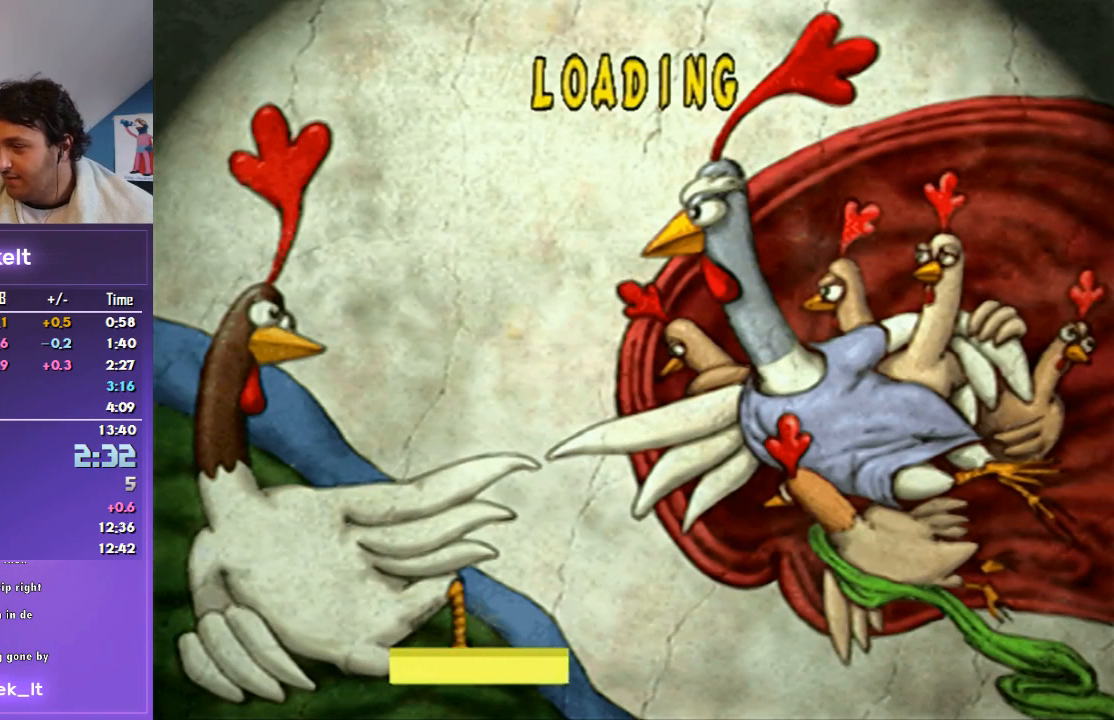
{"buttons": ["CROSS", "R1"], "left_stick": "up-left", "right_stick": "center", "events": [[467, "R1", "down"], [500, "CROSS", "down"], [500, "left_stick", "up-left"]]}
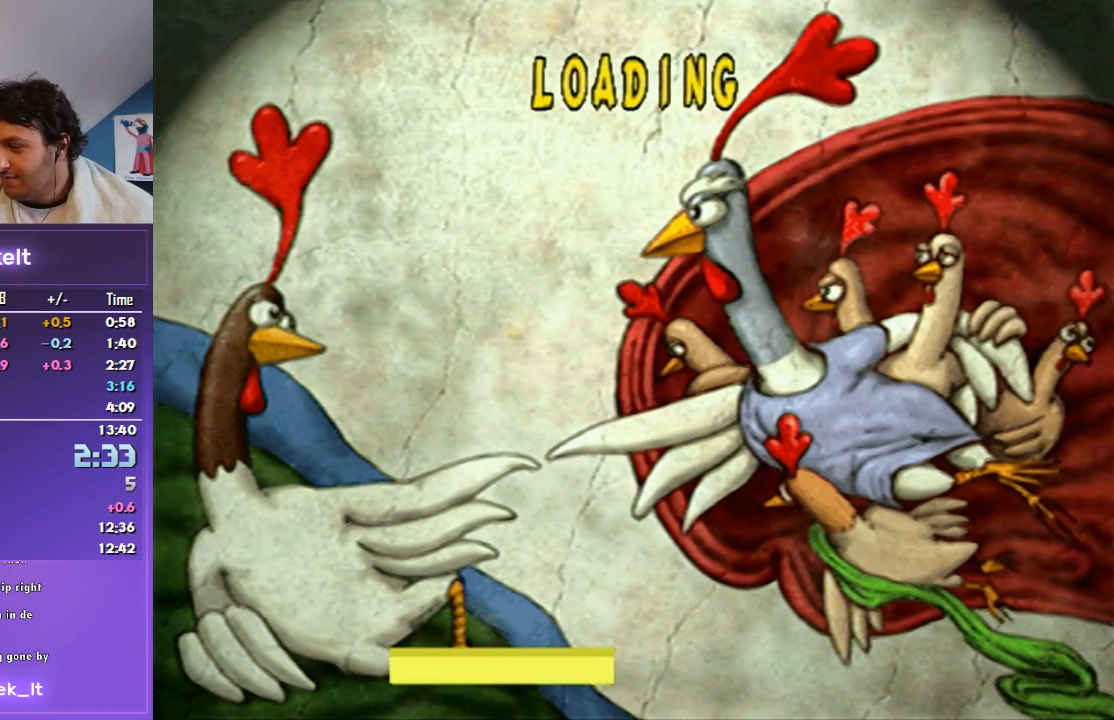
{"buttons": ["CROSS", "R1"], "left_stick": "up-left", "right_stick": "center", "events": []}
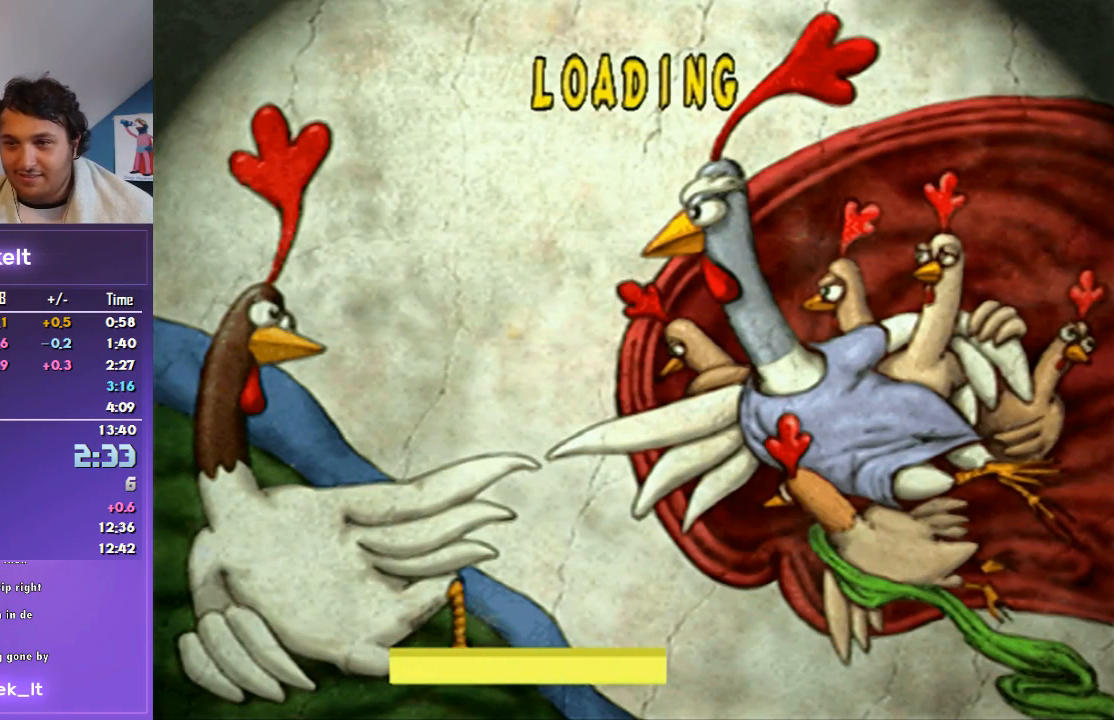
{"buttons": ["CROSS", "R1"], "left_stick": "up-left", "right_stick": "center", "events": []}
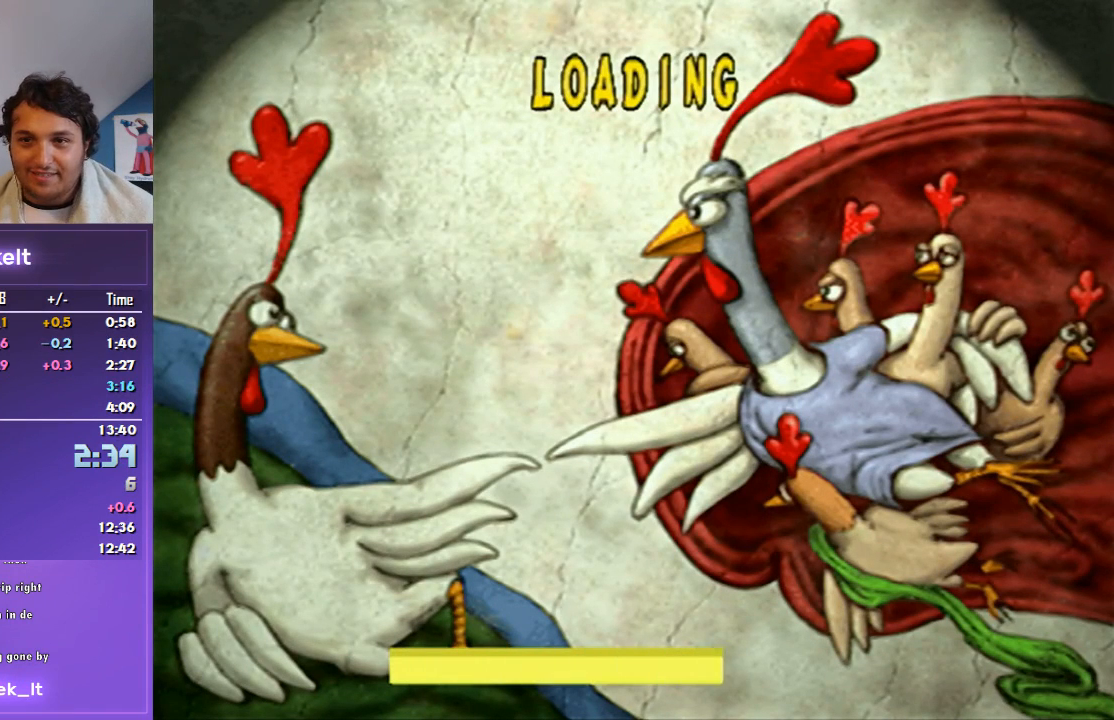
{"buttons": ["CROSS", "R1"], "left_stick": "up-left", "right_stick": "center", "events": []}
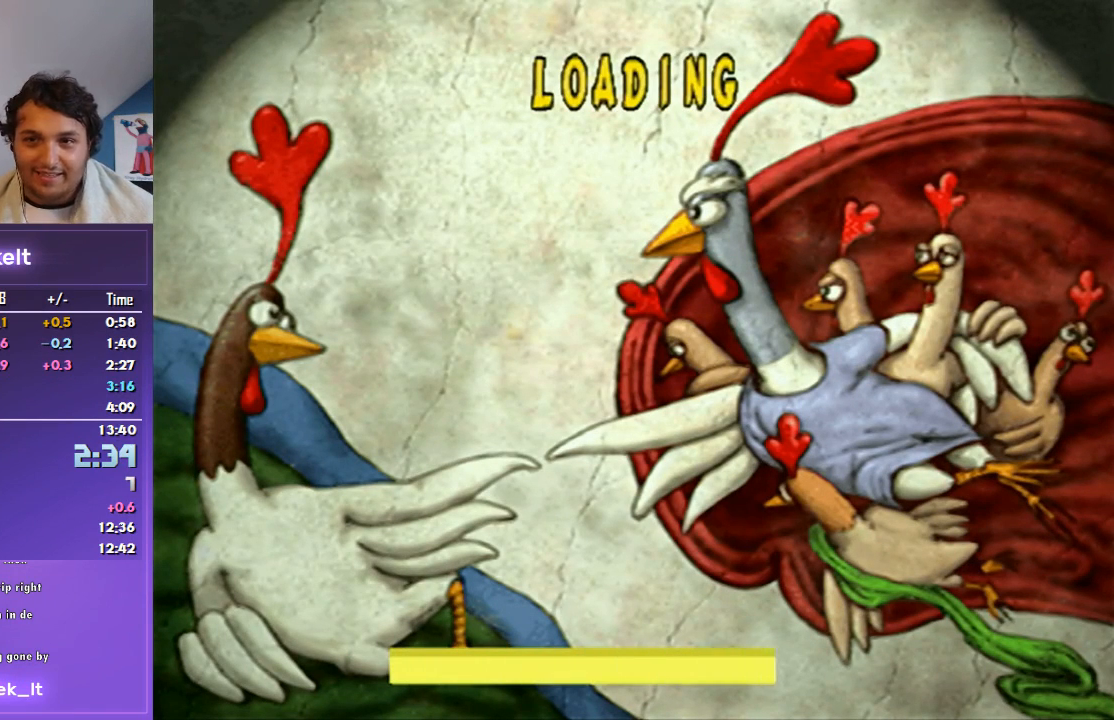
{"buttons": ["CROSS", "R1"], "left_stick": "up-left", "right_stick": "center", "events": []}
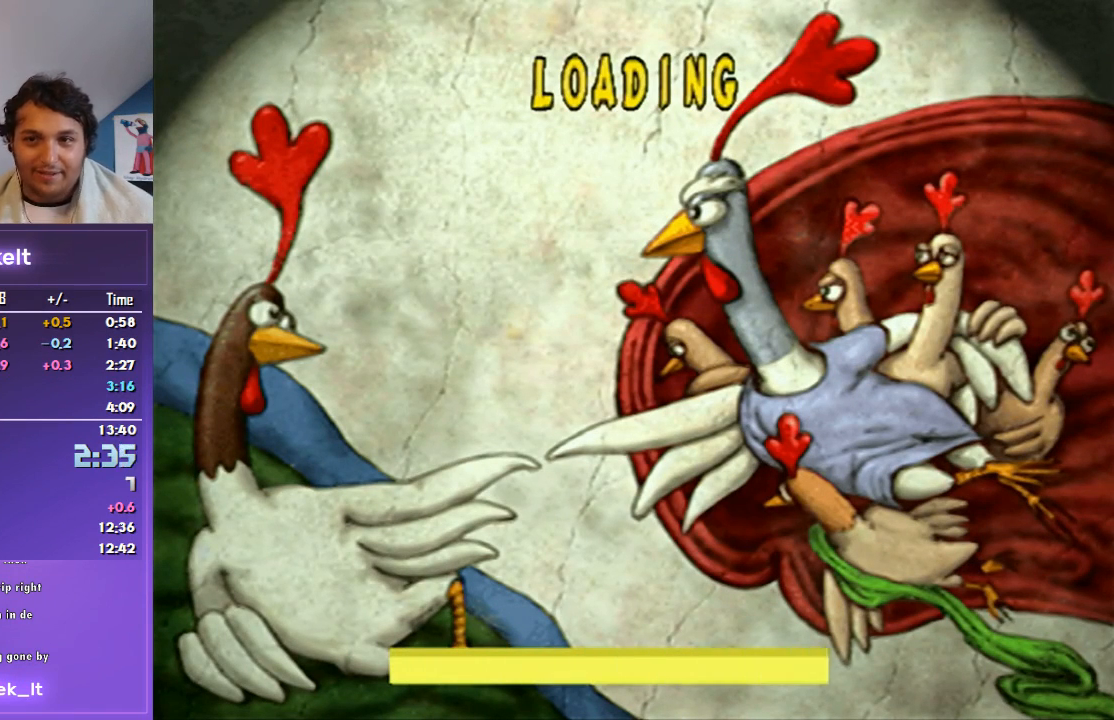
{"buttons": ["CROSS", "R1"], "left_stick": "up-left", "right_stick": "center", "events": []}
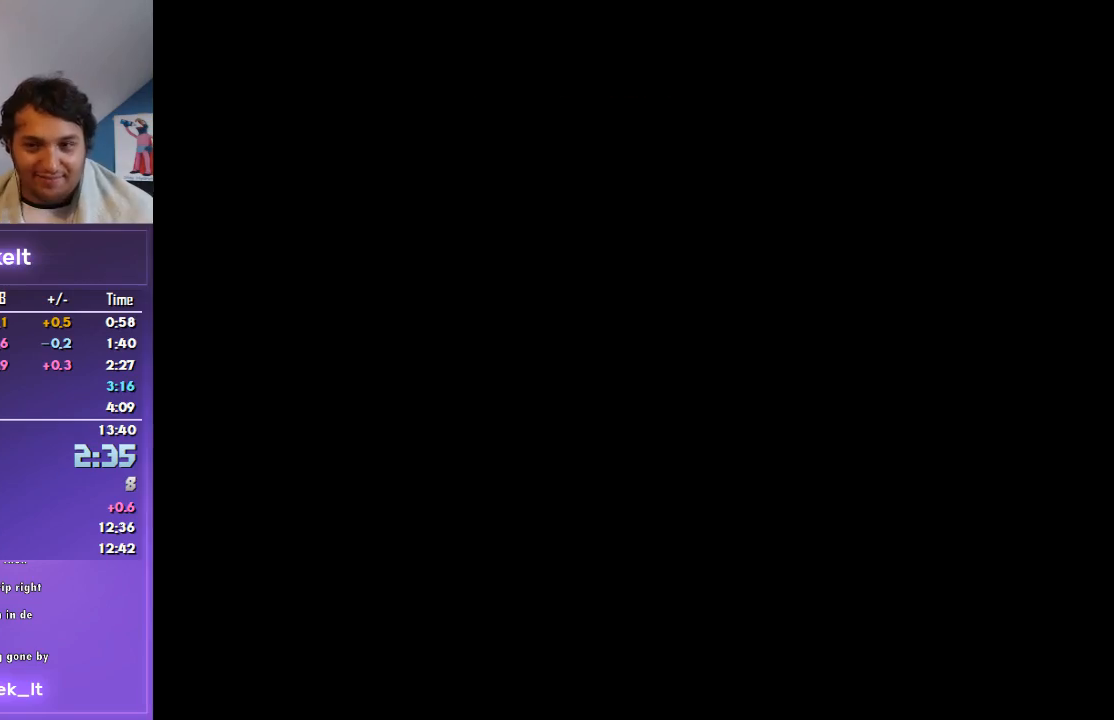
{"buttons": ["CROSS", "R1"], "left_stick": "up-left", "right_stick": "center", "events": []}
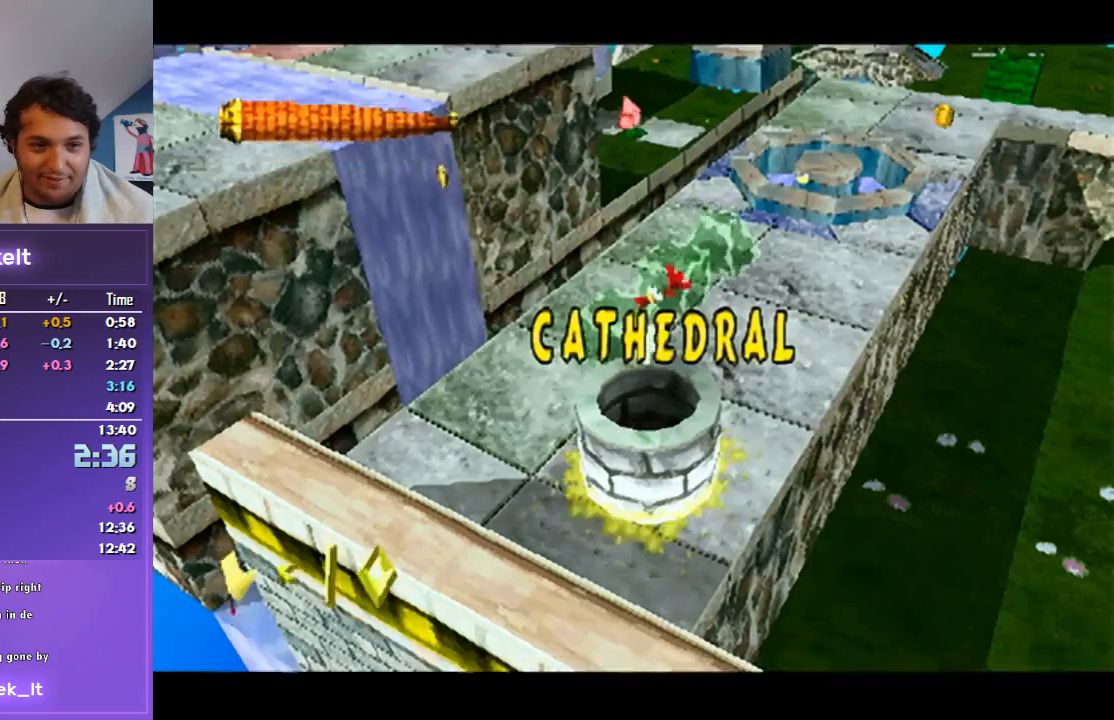
{"buttons": ["CROSS", "R1"], "left_stick": "up-left", "right_stick": "center", "events": []}
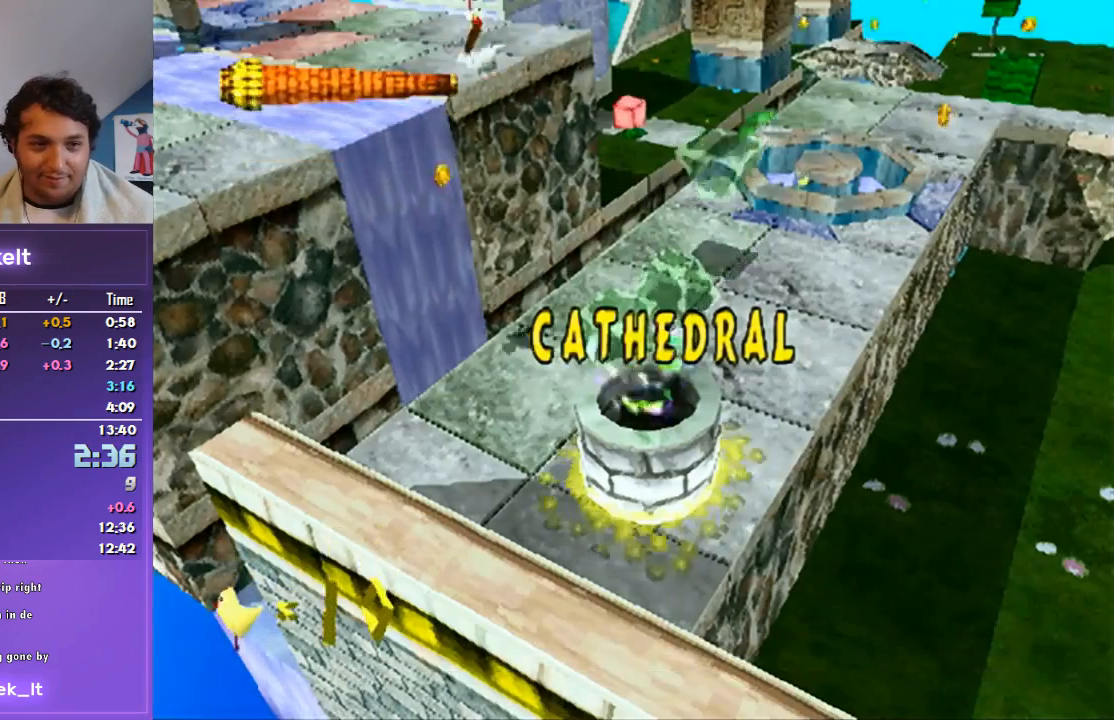
{"buttons": ["CROSS", "R1"], "left_stick": "up-left", "right_stick": "center", "events": []}
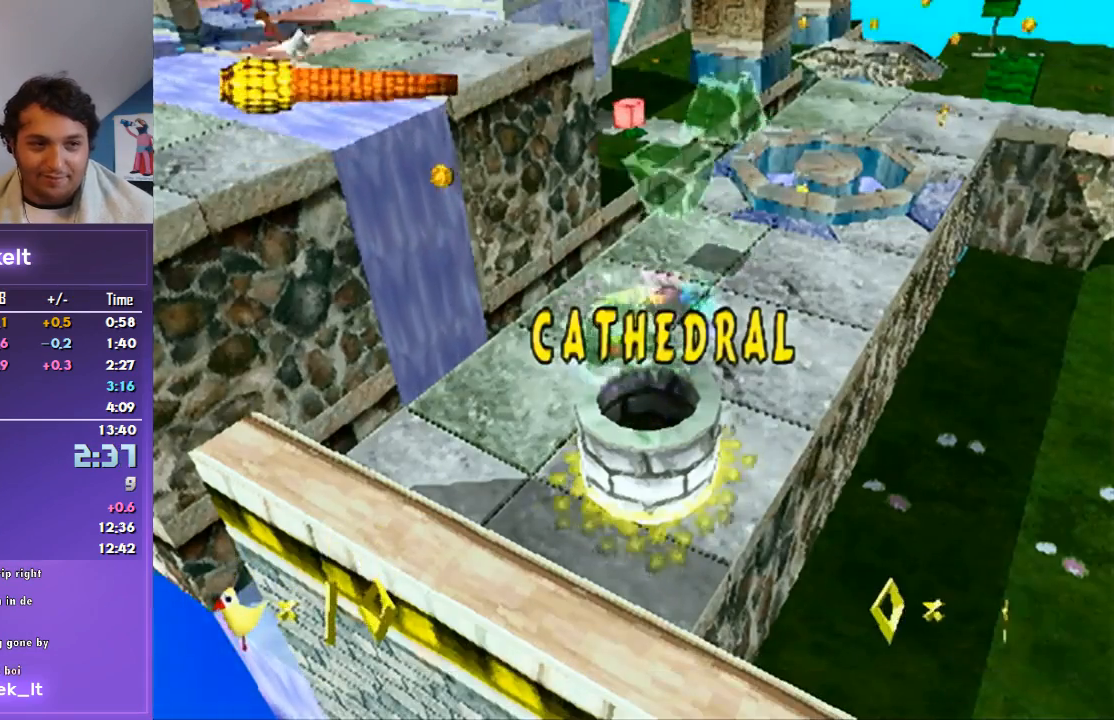
{"buttons": ["R1"], "left_stick": "up-left", "right_stick": "center", "events": [[233, "CROSS", "up"]]}
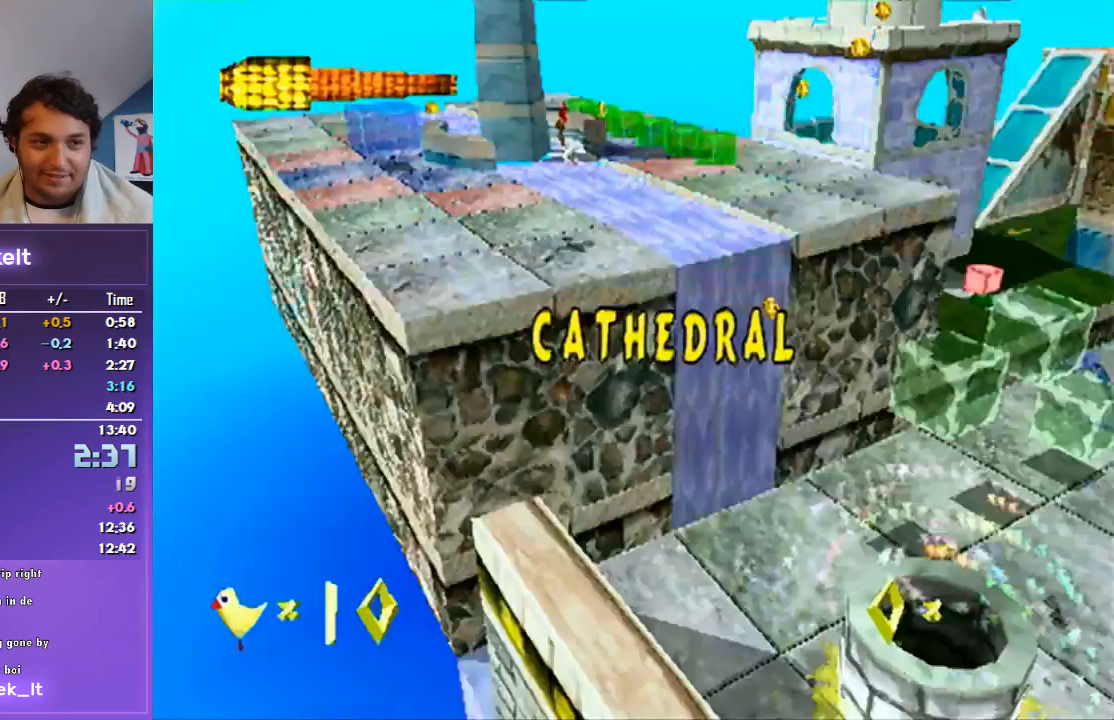
{"buttons": ["R1"], "left_stick": "up-left", "right_stick": "center", "events": []}
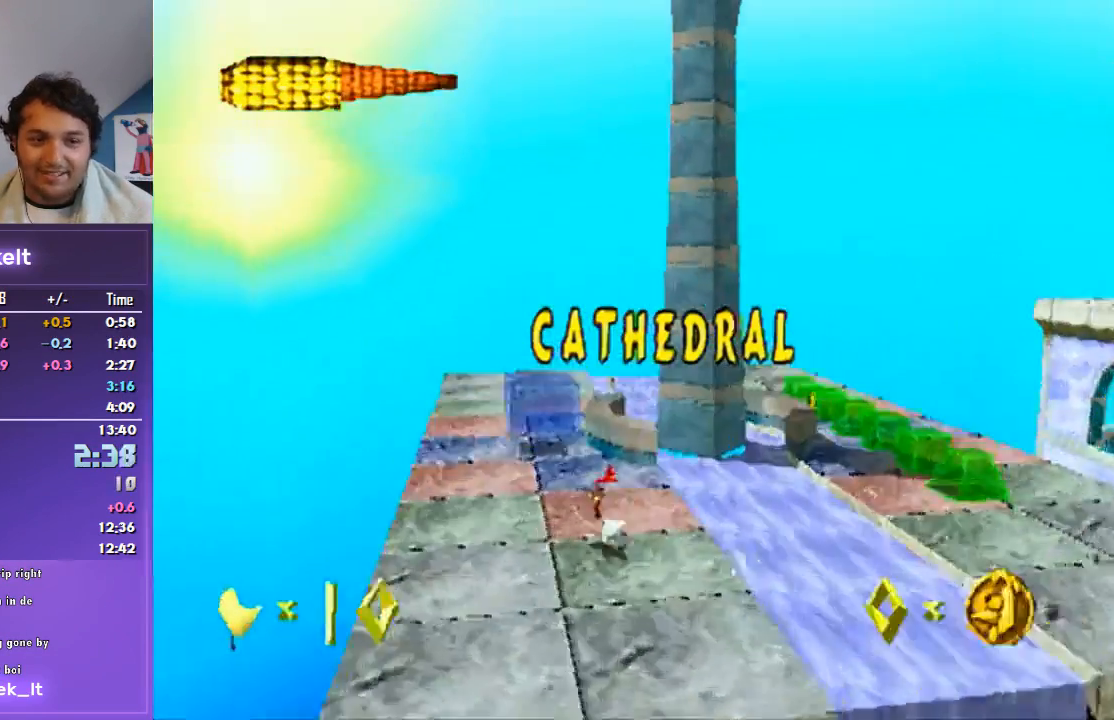
{"buttons": ["R1"], "left_stick": "up", "right_stick": "center", "events": [[33, "left_stick", "up"]]}
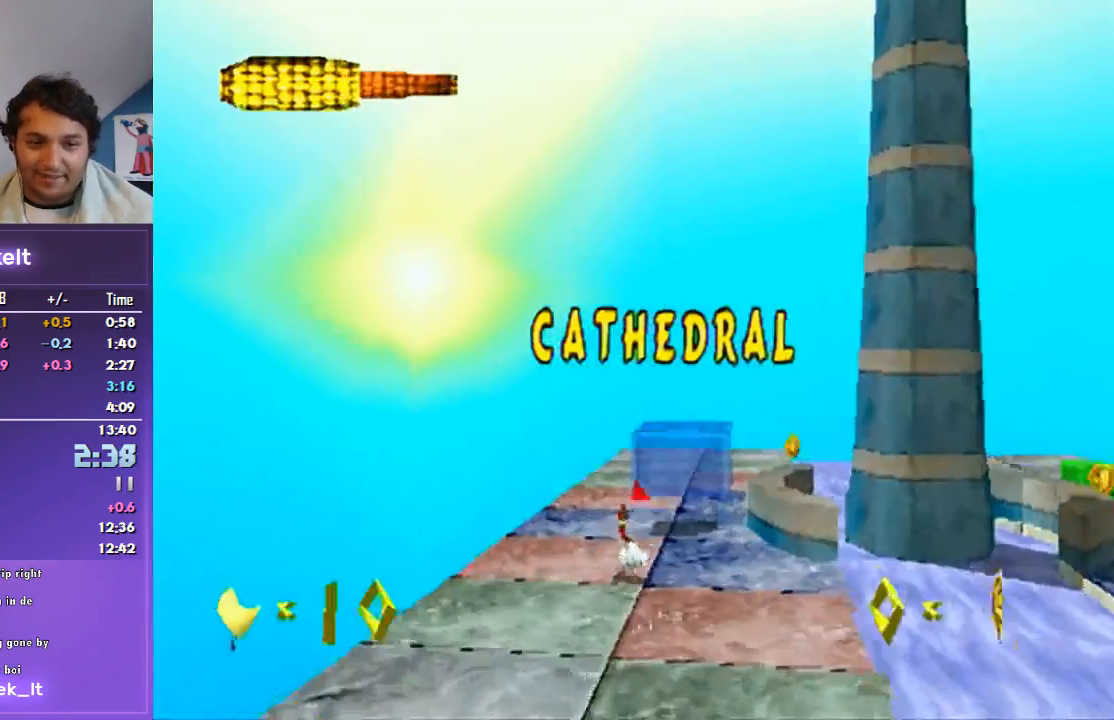
{"buttons": ["R1"], "left_stick": "up", "right_stick": "center", "events": [[67, "CIRCLE", "down"], [167, "CIRCLE", "up"]]}
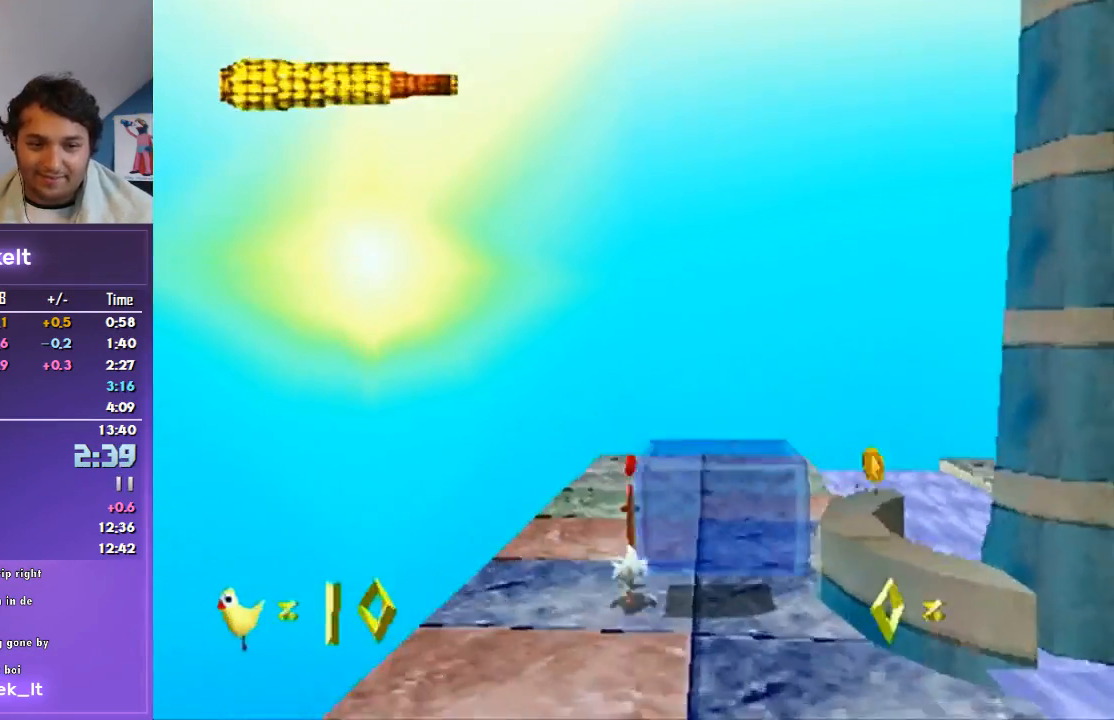
{"buttons": ["R1"], "left_stick": "up", "right_stick": "center", "events": []}
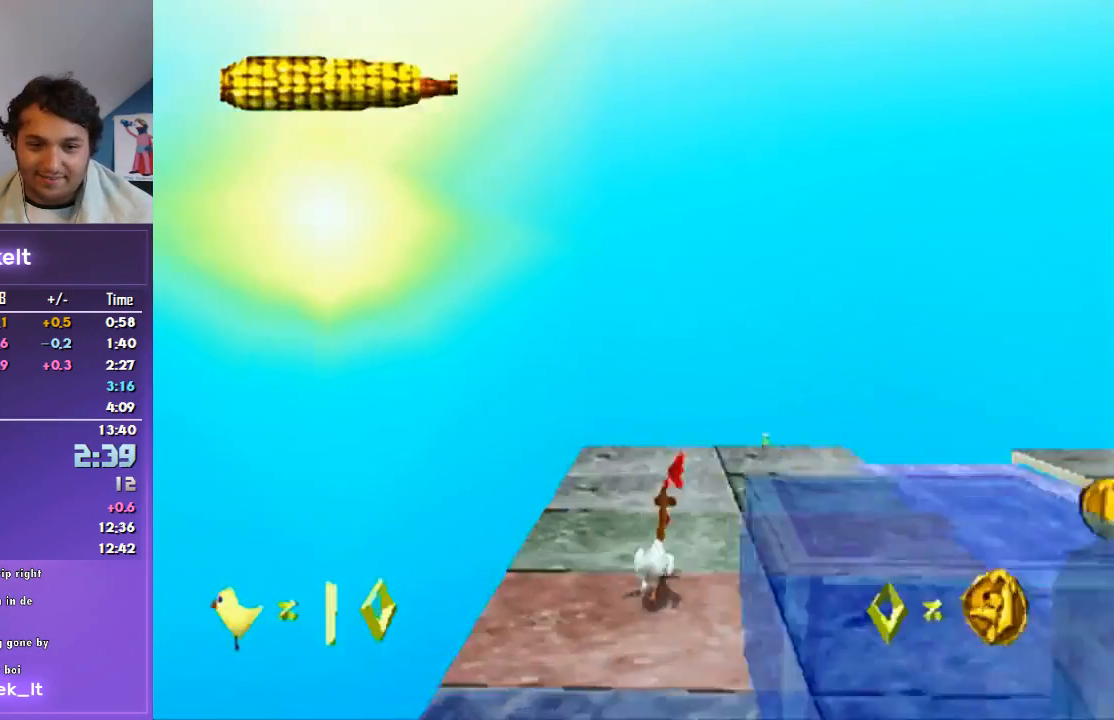
{"buttons": ["R1"], "left_stick": "up", "right_stick": "center", "events": []}
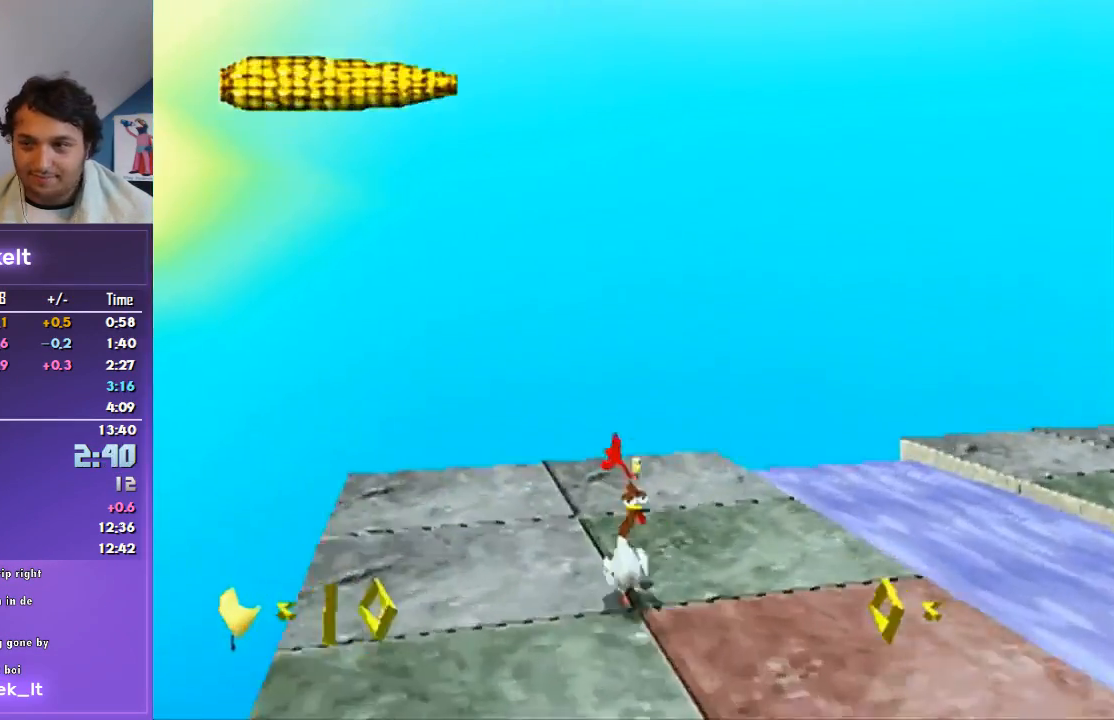
{"buttons": ["CROSS", "R1"], "left_stick": "up-right", "right_stick": "center", "events": [[200, "left_stick", "up-right"], [467, "CROSS", "down"]]}
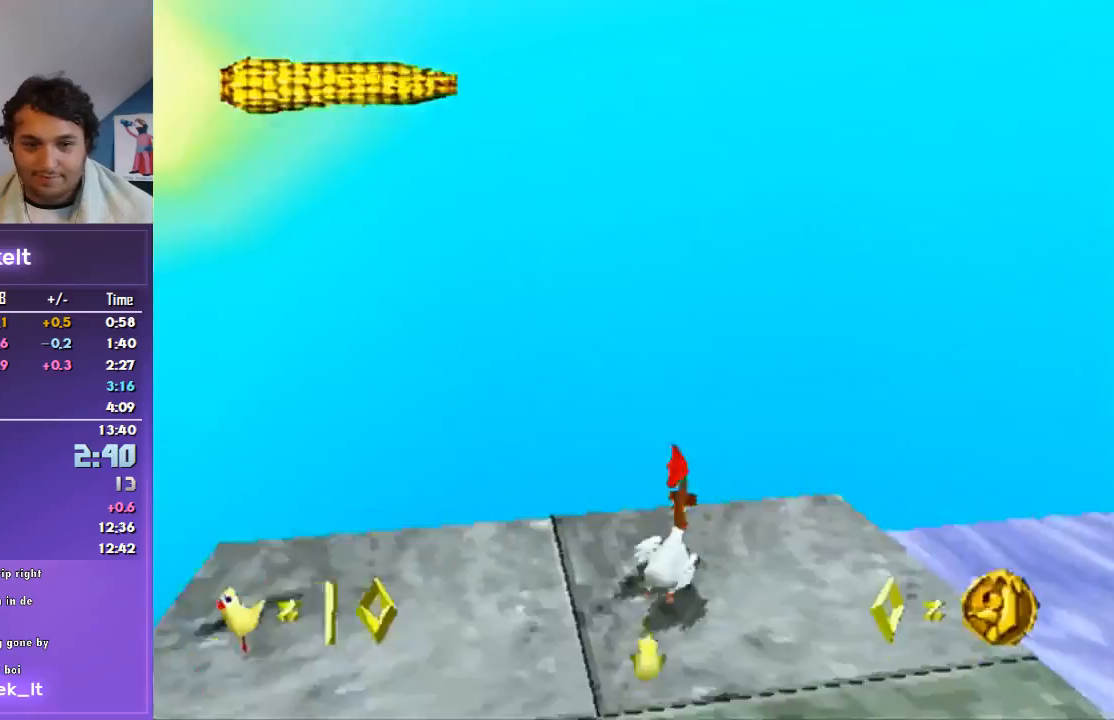
{"buttons": ["R1"], "left_stick": "up", "right_stick": "center", "events": [[333, "CROSS", "up"], [467, "left_stick", "up"]]}
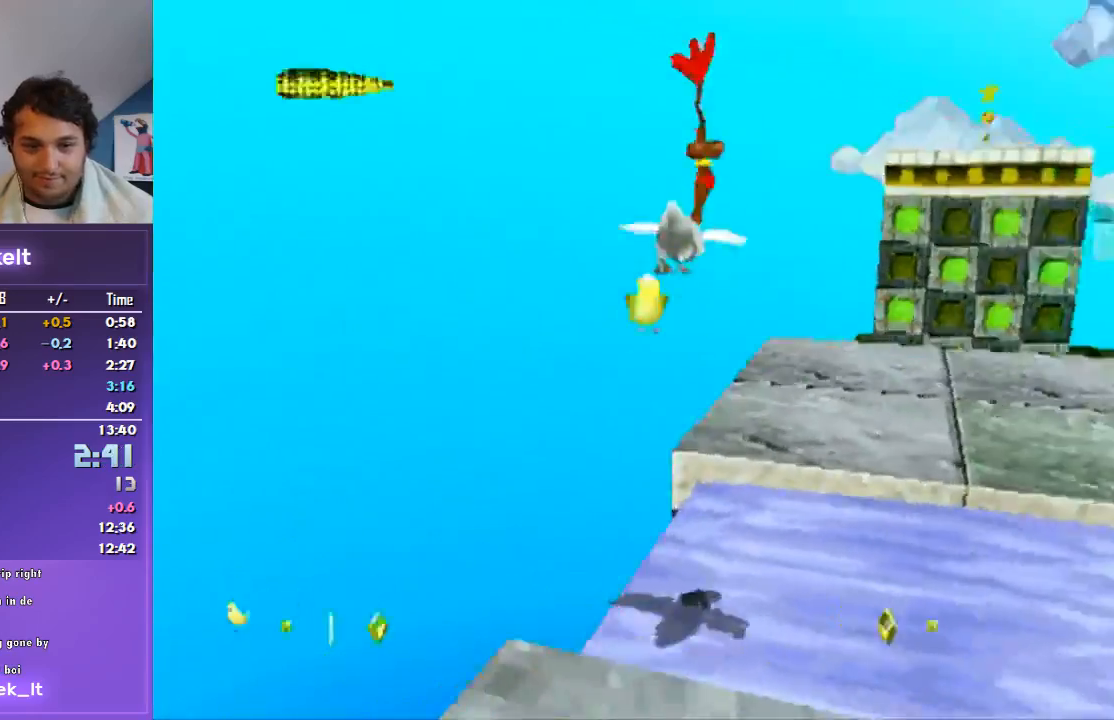
{"buttons": ["R1"], "left_stick": "up", "right_stick": "center", "events": []}
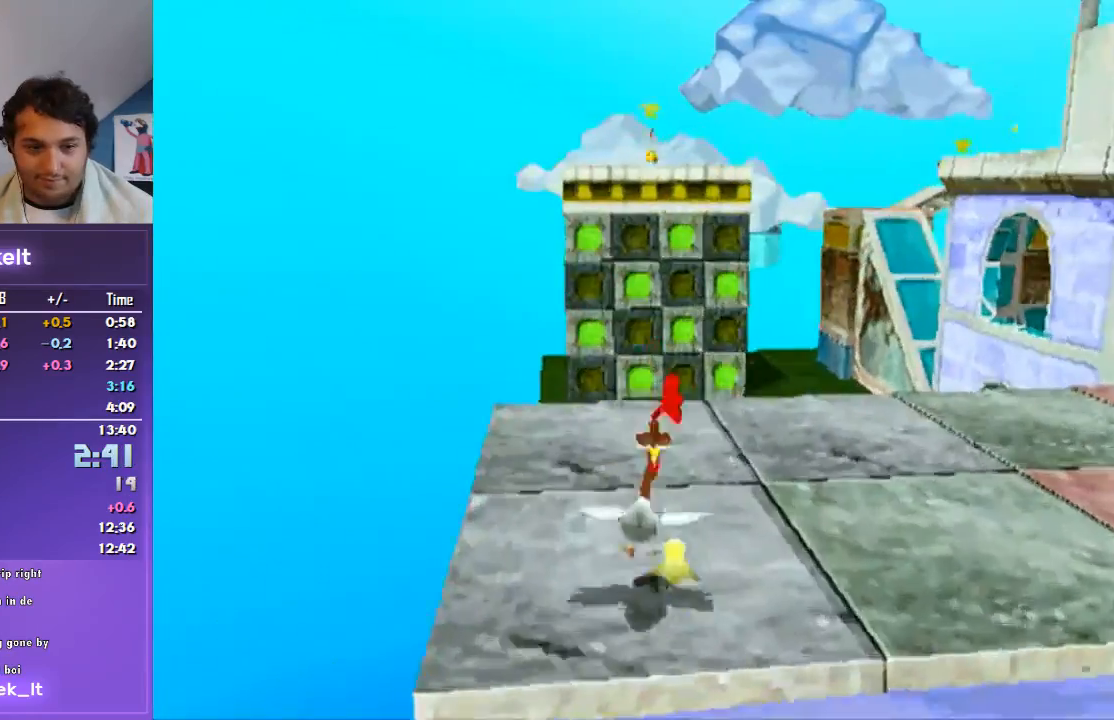
{"buttons": ["R1"], "left_stick": "up", "right_stick": "center", "events": []}
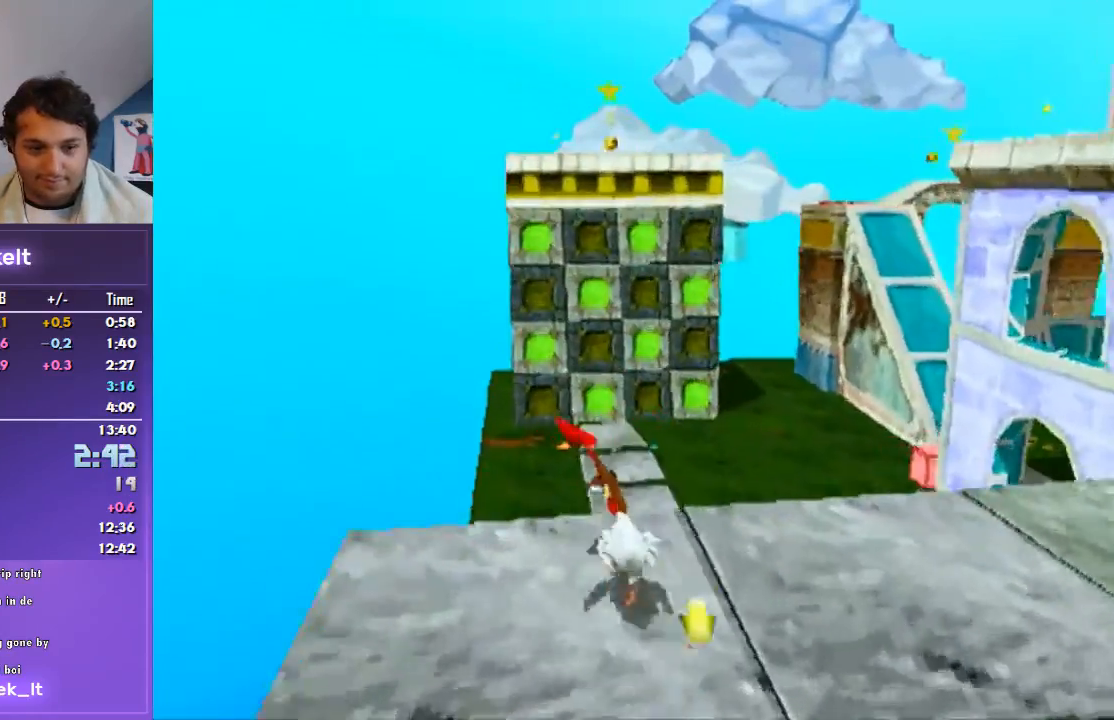
{"buttons": ["R1"], "left_stick": "center", "right_stick": "center", "events": [[100, "left_stick", "center"]]}
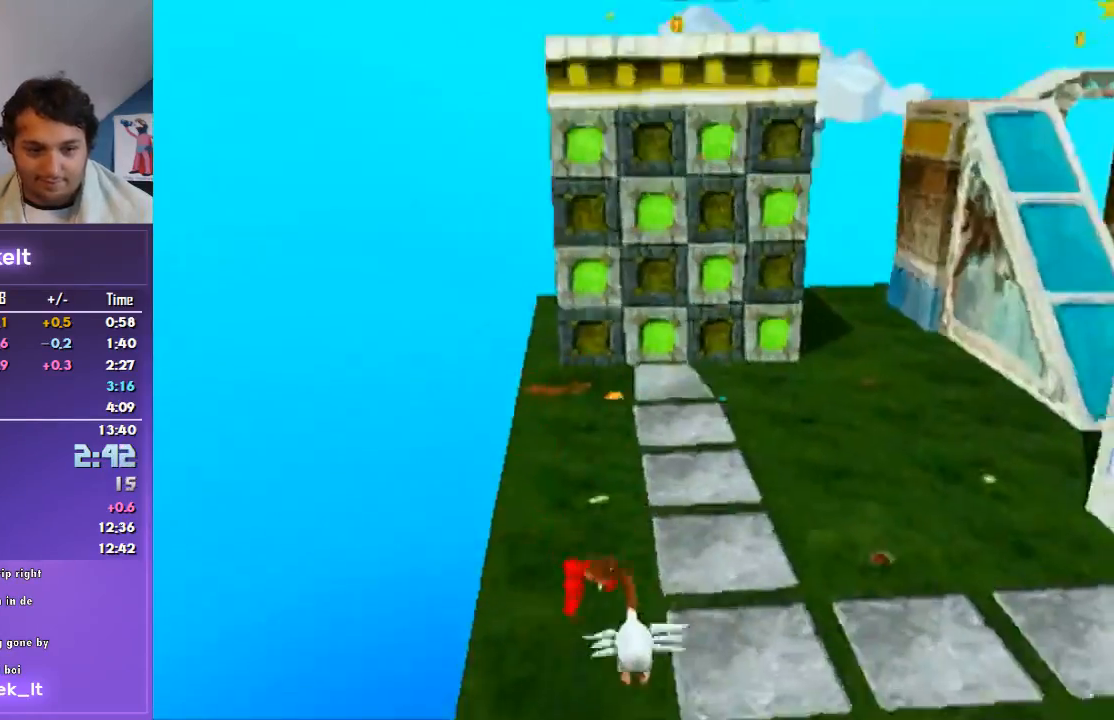
{"buttons": ["R1"], "left_stick": "up-right", "right_stick": "center", "events": [[33, "left_stick", "right"], [300, "left_stick", "up-right"]]}
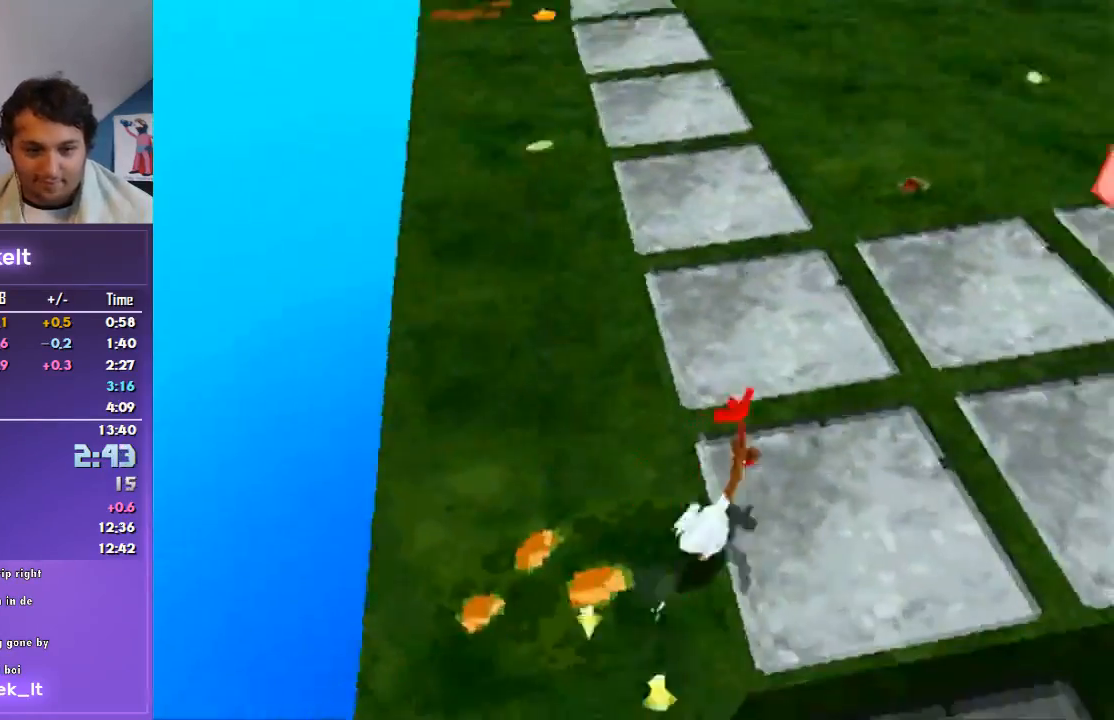
{"buttons": ["R1"], "left_stick": "up", "right_stick": "center", "events": [[267, "left_stick", "up"]]}
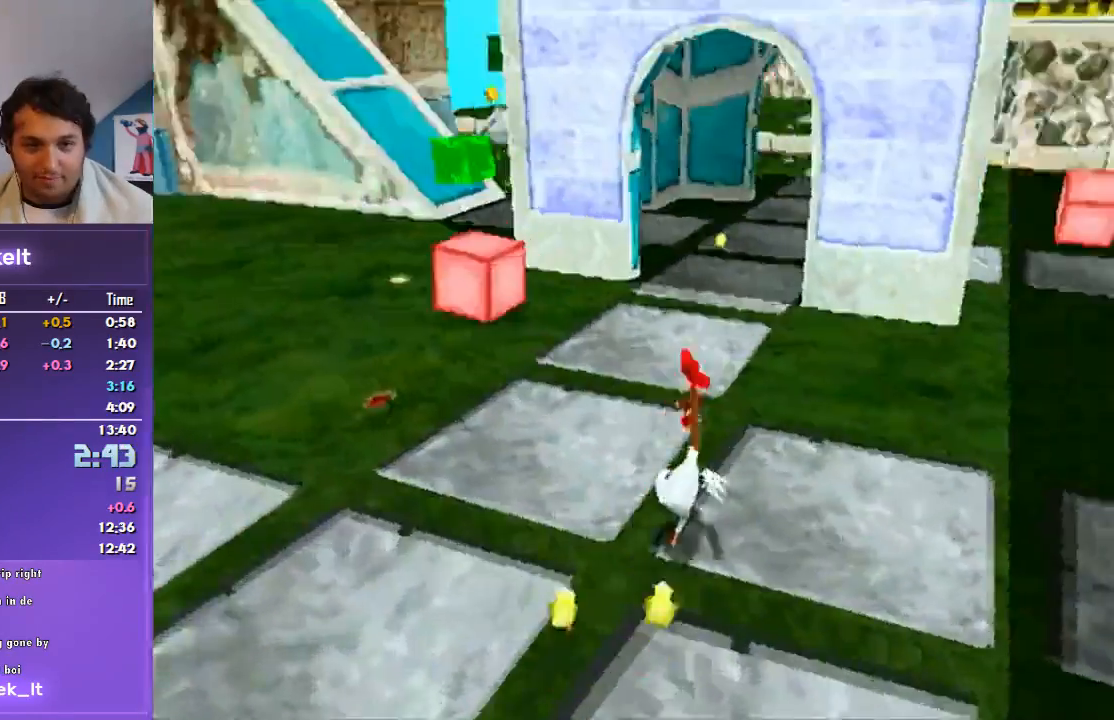
{"buttons": ["R1"], "left_stick": "up", "right_stick": "center", "events": []}
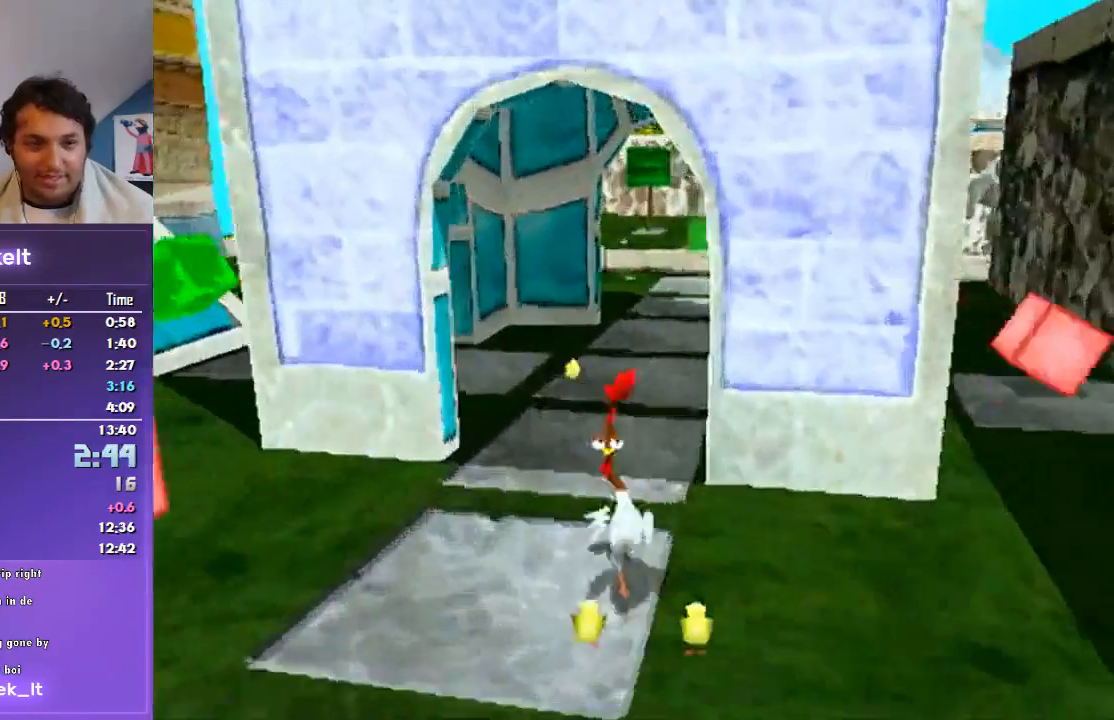
{"buttons": ["R1"], "left_stick": "up-left", "right_stick": "center", "events": [[300, "left_stick", "up-left"]]}